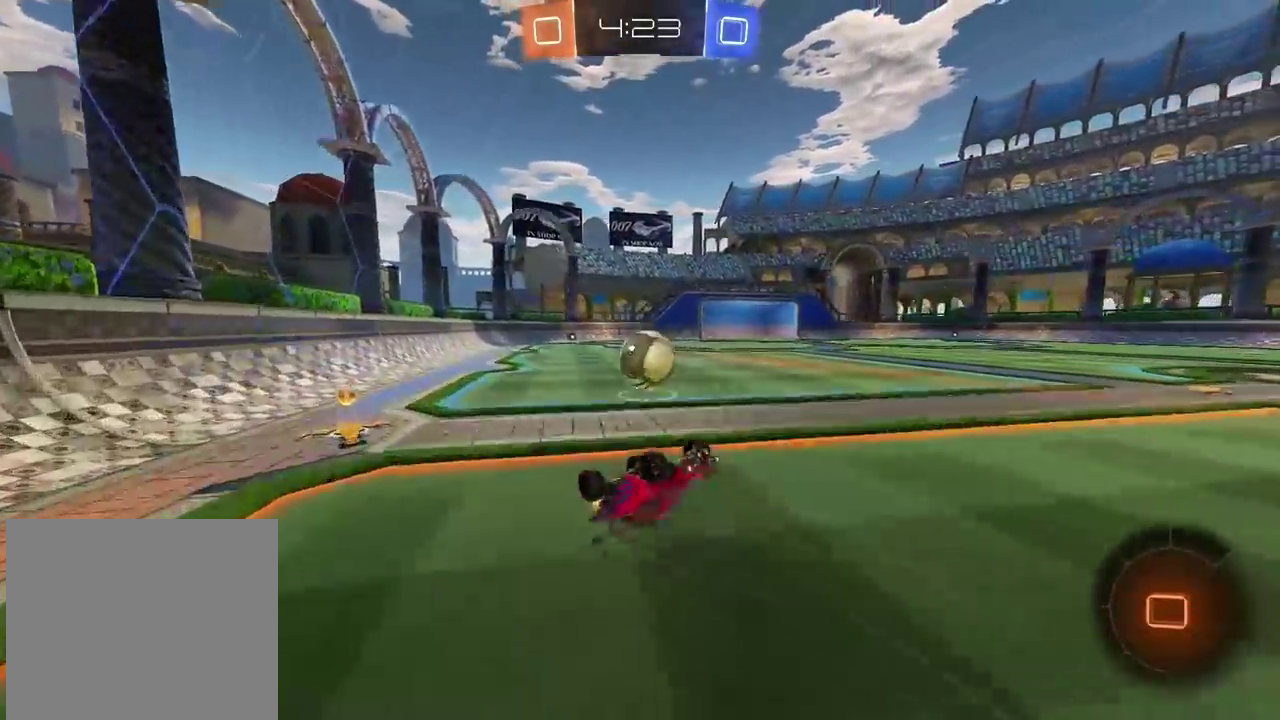
Gameplay with a controller (PlayStation layout); each line is a JSON object with the inputs held at the frame after it. "events" lists button and stick changes between this image and that frame as [ms after this image, input, new state], when the widget could be followed in between.
{"buttons": ["R2"], "left_stick": "center", "right_stick": "center", "events": []}
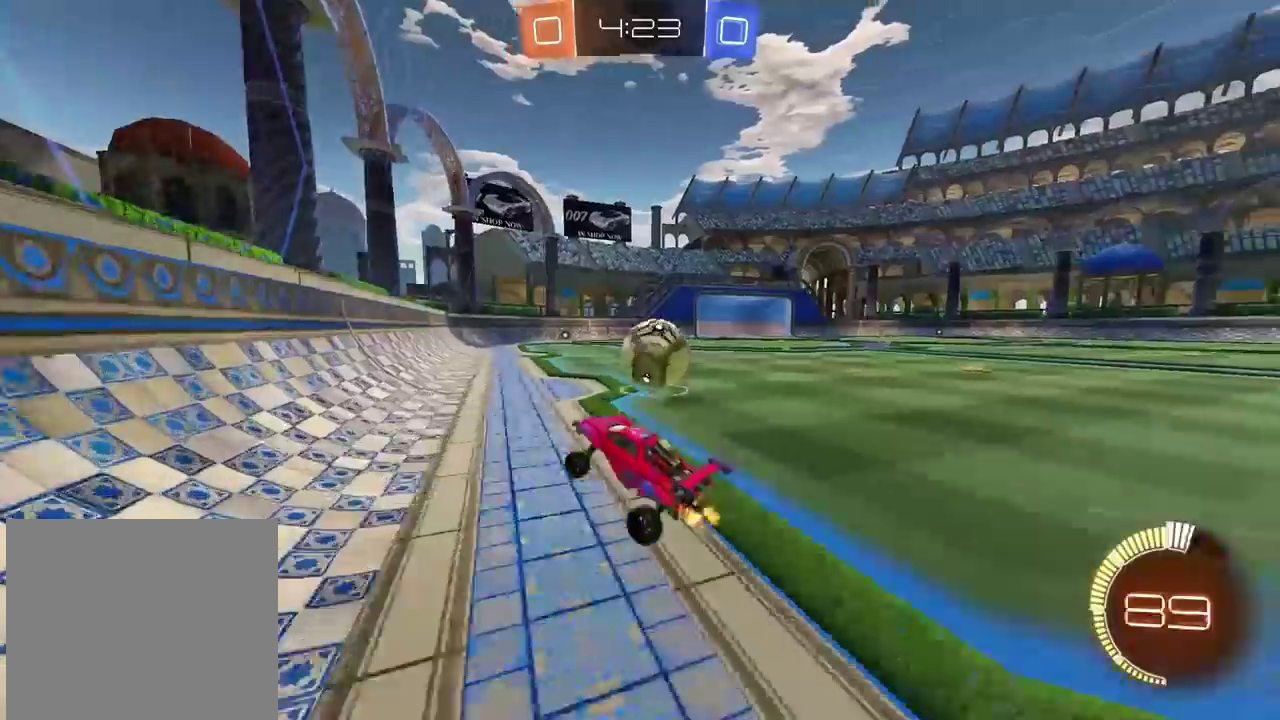
{"buttons": ["R2"], "left_stick": "right", "right_stick": "center", "events": [[233, "CIRCLE", "down"], [367, "left_stick", "right"], [383, "CIRCLE", "up"]]}
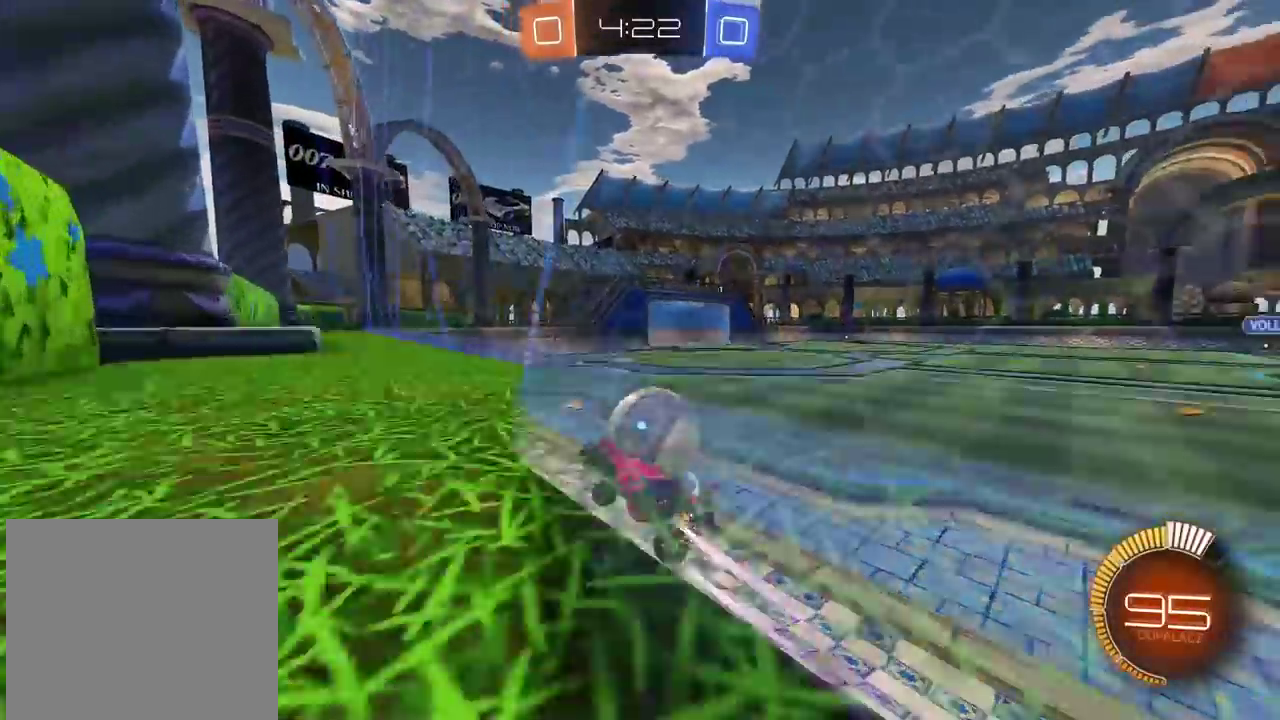
{"buttons": ["R2"], "left_stick": "center", "right_stick": "center", "events": [[50, "CIRCLE", "down"], [133, "CIRCLE", "up"], [300, "left_stick", "center"]]}
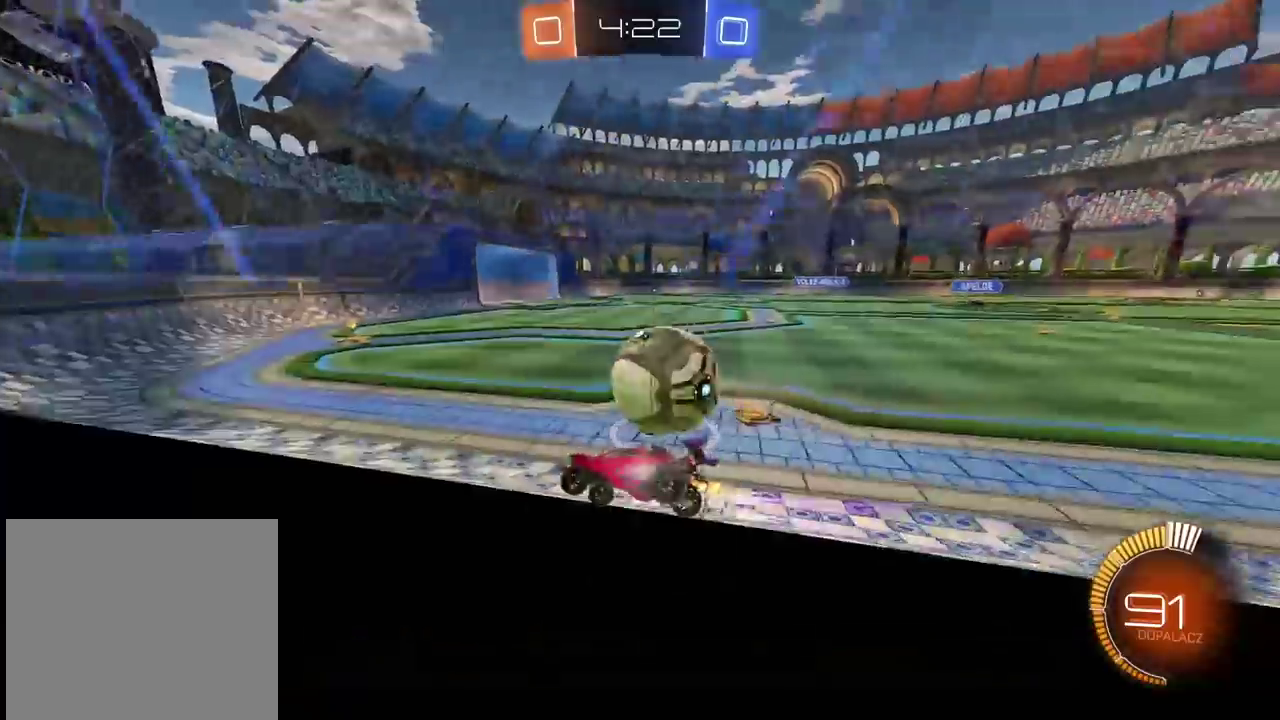
{"buttons": [], "left_stick": "right", "right_stick": "center", "events": [[150, "CIRCLE", "down"], [233, "left_stick", "right"], [283, "TRIANGLE", "down"], [433, "TRIANGLE", "up"], [450, "CIRCLE", "up"], [450, "R2", "up"]]}
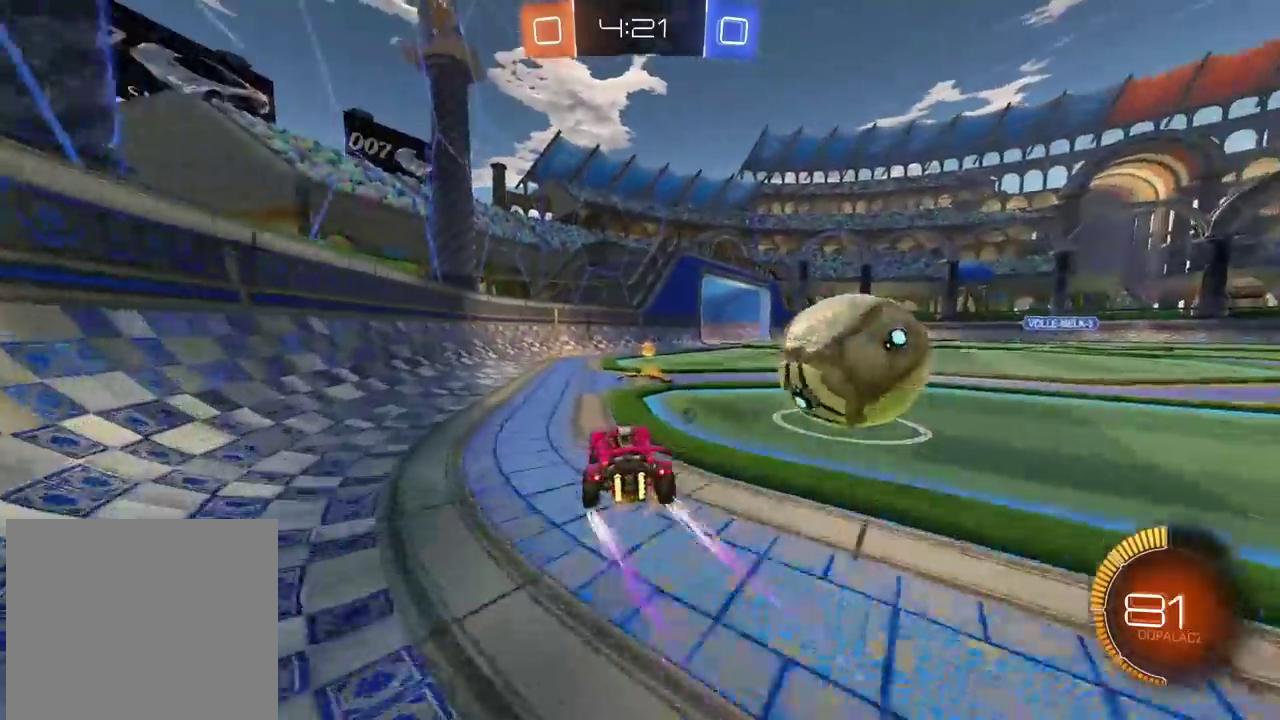
{"buttons": ["CIRCLE", "R2"], "left_stick": "center", "right_stick": "center", "events": [[167, "R2", "down"], [183, "CIRCLE", "down"], [200, "left_stick", "center"]]}
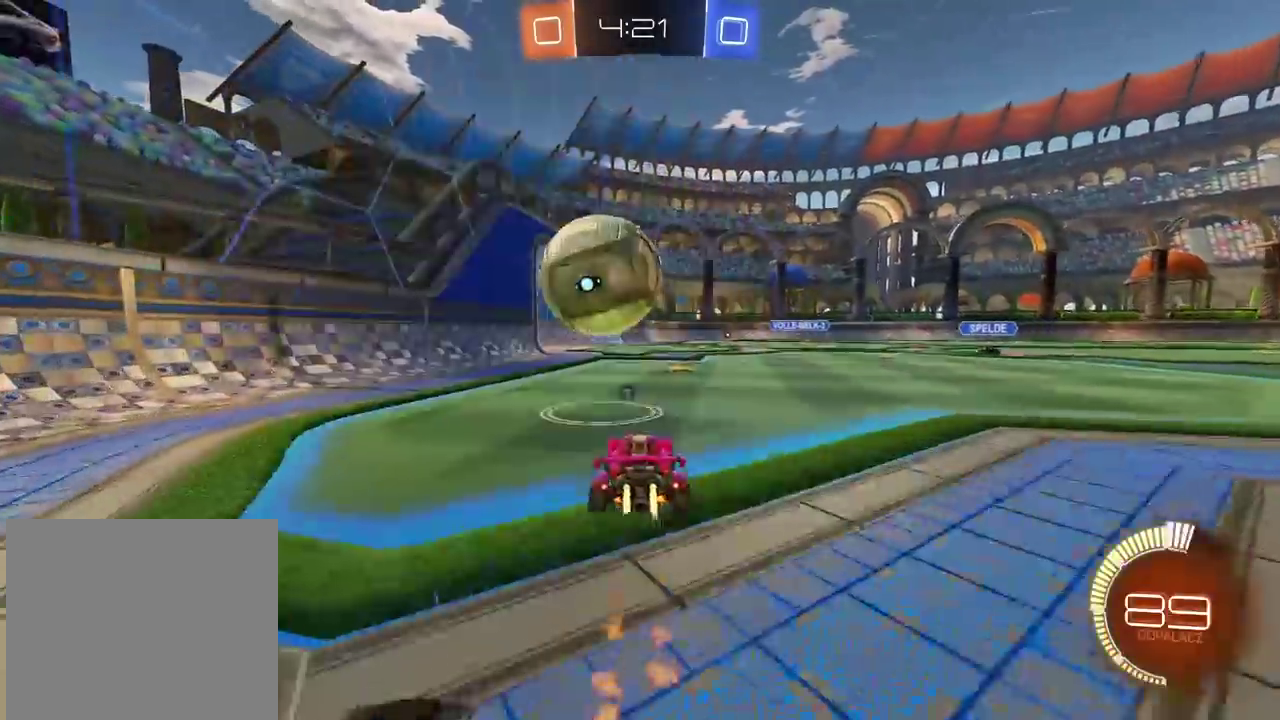
{"buttons": ["CROSS", "R2"], "left_stick": "up", "right_stick": "center", "events": [[83, "TRIANGLE", "down"], [100, "left_stick", "right"], [200, "TRIANGLE", "up"], [217, "CIRCLE", "up"], [317, "CROSS", "down"], [317, "left_stick", "up"], [400, "CROSS", "up"], [450, "CROSS", "down"]]}
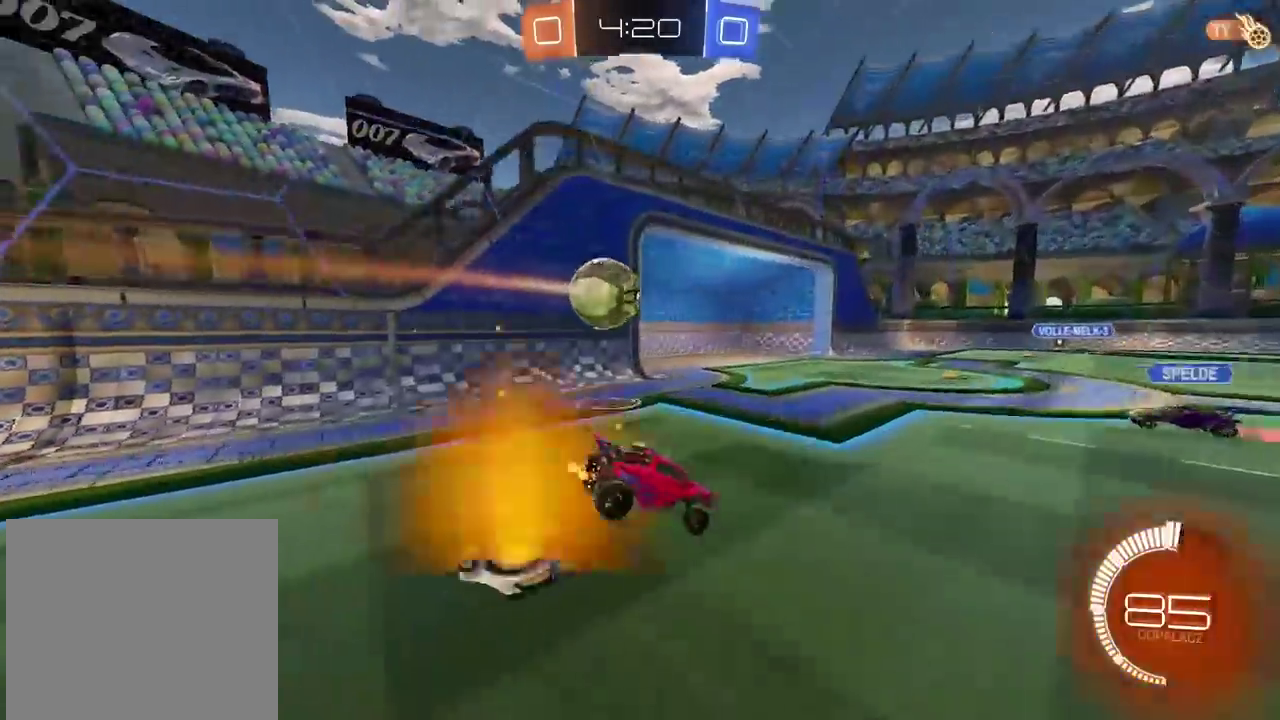
{"buttons": [], "left_stick": "center", "right_stick": "center", "events": [[83, "CROSS", "up"], [117, "left_stick", "center"], [383, "R2", "up"]]}
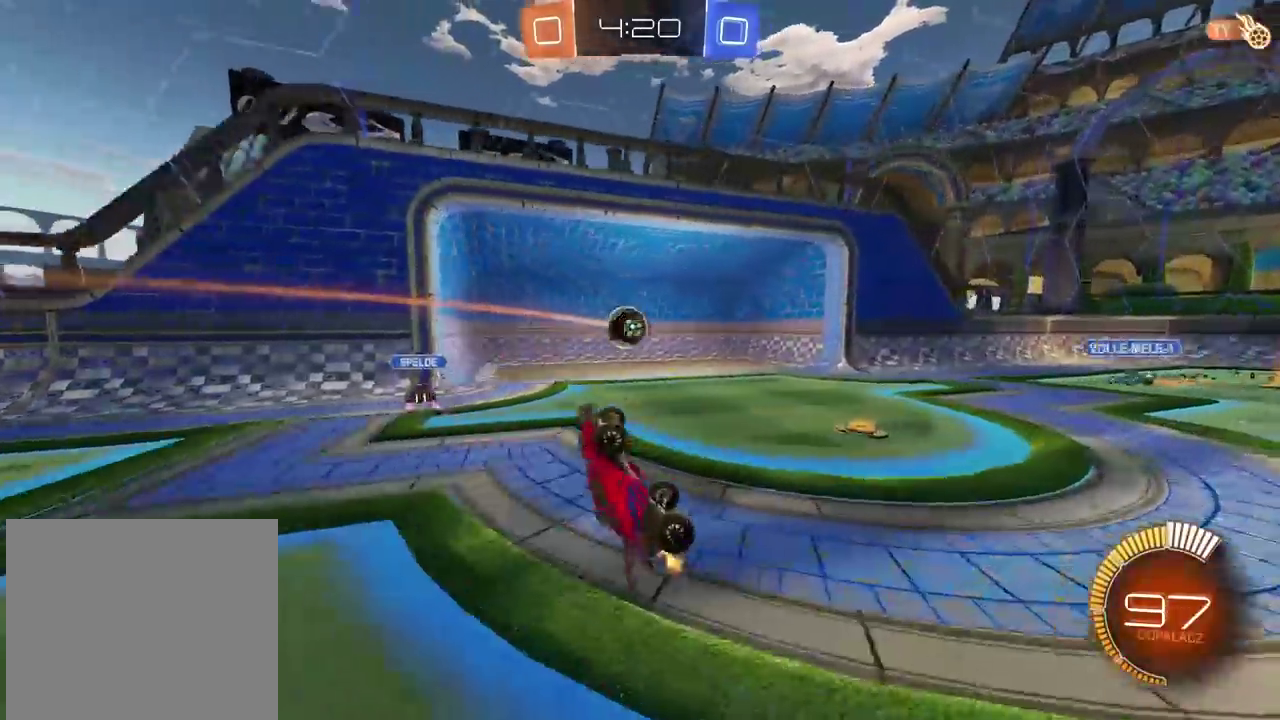
{"buttons": ["R2"], "left_stick": "center", "right_stick": "center", "events": [[33, "TRIANGLE", "down"], [83, "R2", "down"], [150, "TRIANGLE", "up"]]}
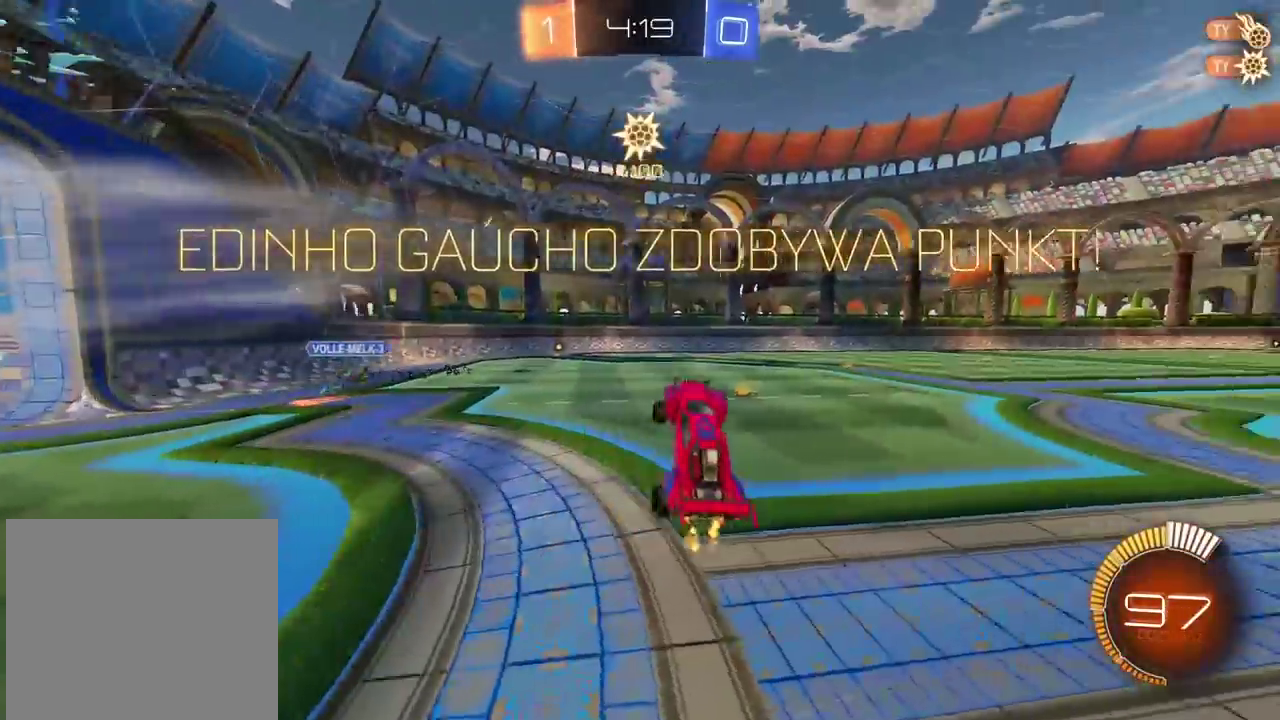
{"buttons": ["CIRCLE", "L2", "R2"], "left_stick": "down-left", "right_stick": "center", "events": [[83, "left_stick", "right"], [283, "left_stick", "center"], [367, "left_stick", "down-left"], [417, "L2", "down"], [500, "CIRCLE", "down"]]}
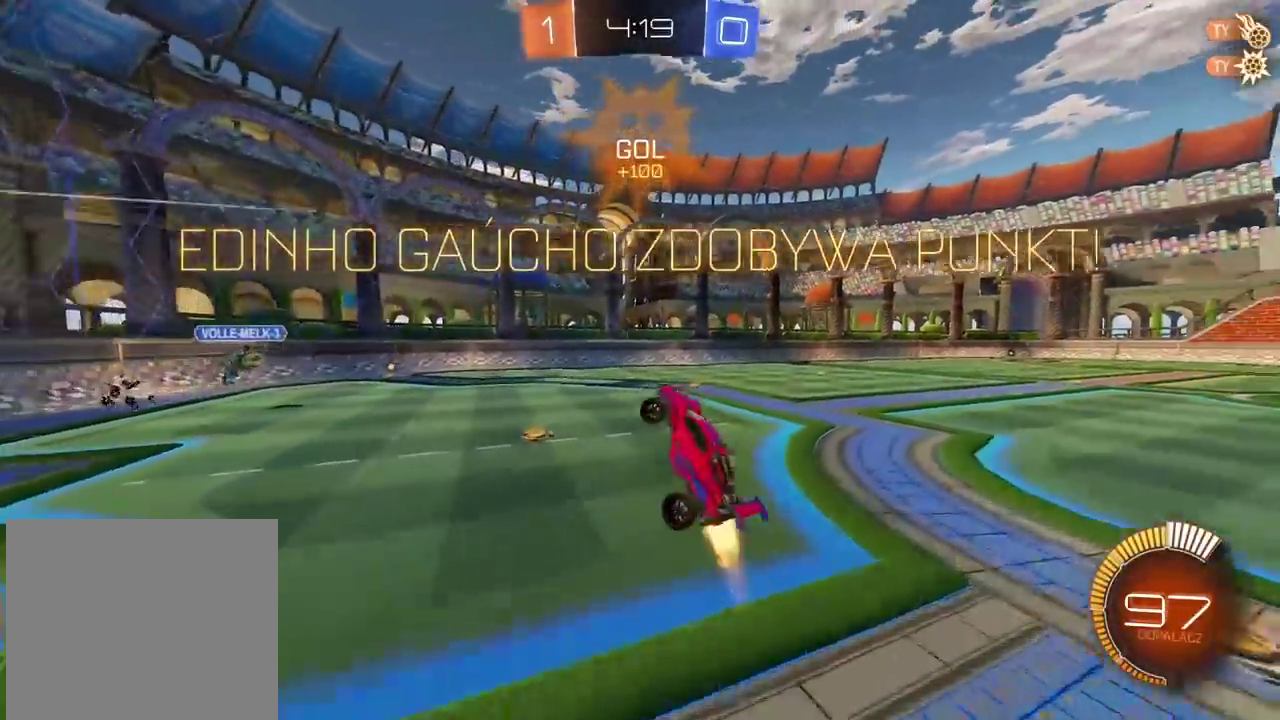
{"buttons": ["L2", "R2"], "left_stick": "up", "right_stick": "center"}